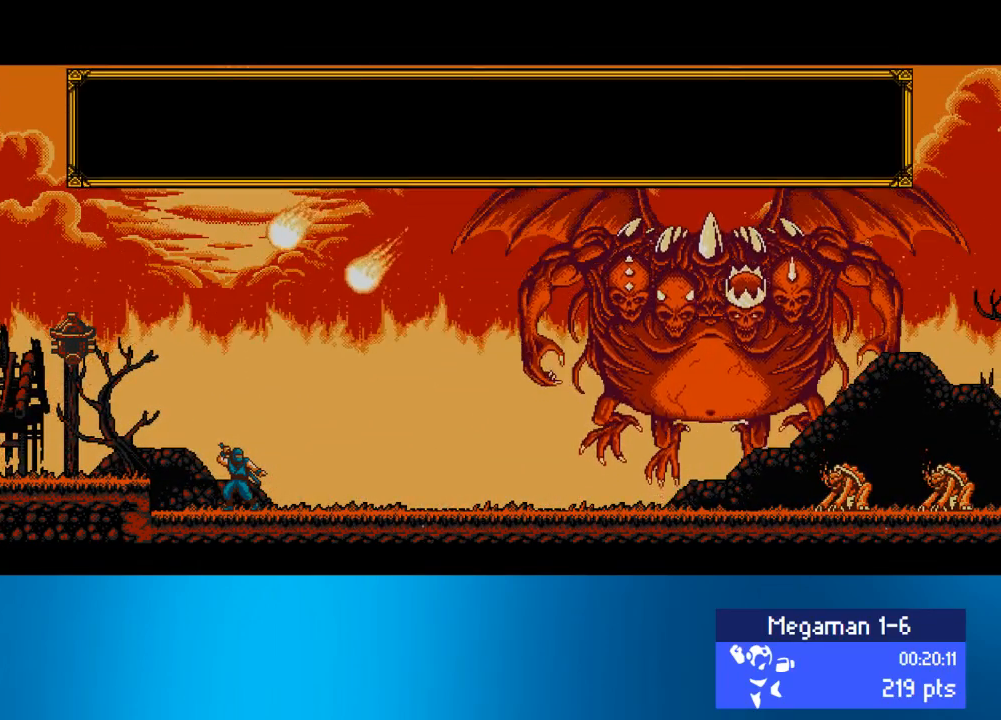
Gameplay with a controller (PlayStation layout); each line is a JSON object with the inputs held at the frame after it. "events" lists button and stick changes between this image and that frame as [ms after this image, input, new state], when the widget could be followed in between. Not read: L3 R3 right_stick.
{"buttons": ["CROSS", "R2", "DPAD_RIGHT"], "left_stick": "center", "events": []}
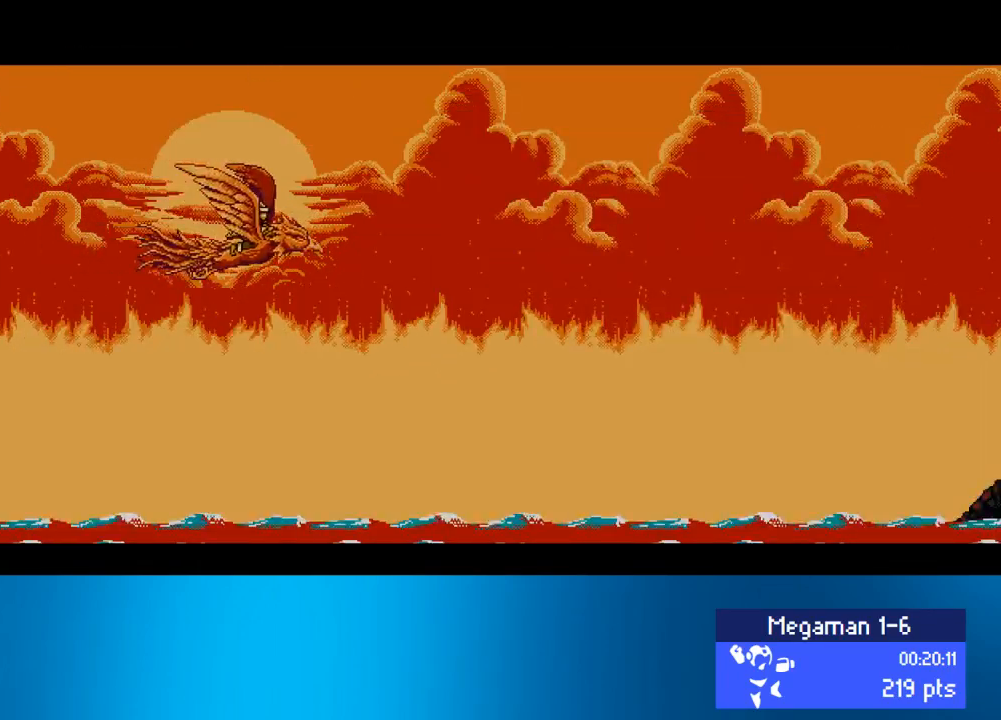
{"buttons": ["CROSS", "R2", "DPAD_RIGHT"], "left_stick": "center", "events": []}
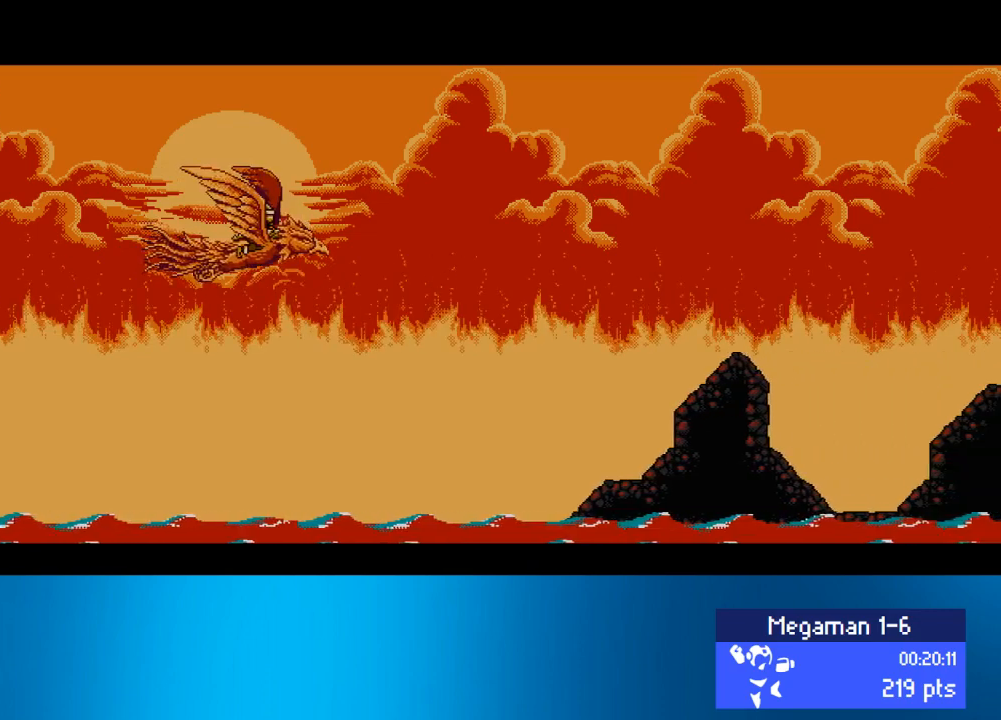
{"buttons": ["CROSS", "R2", "DPAD_RIGHT"], "left_stick": "center", "events": []}
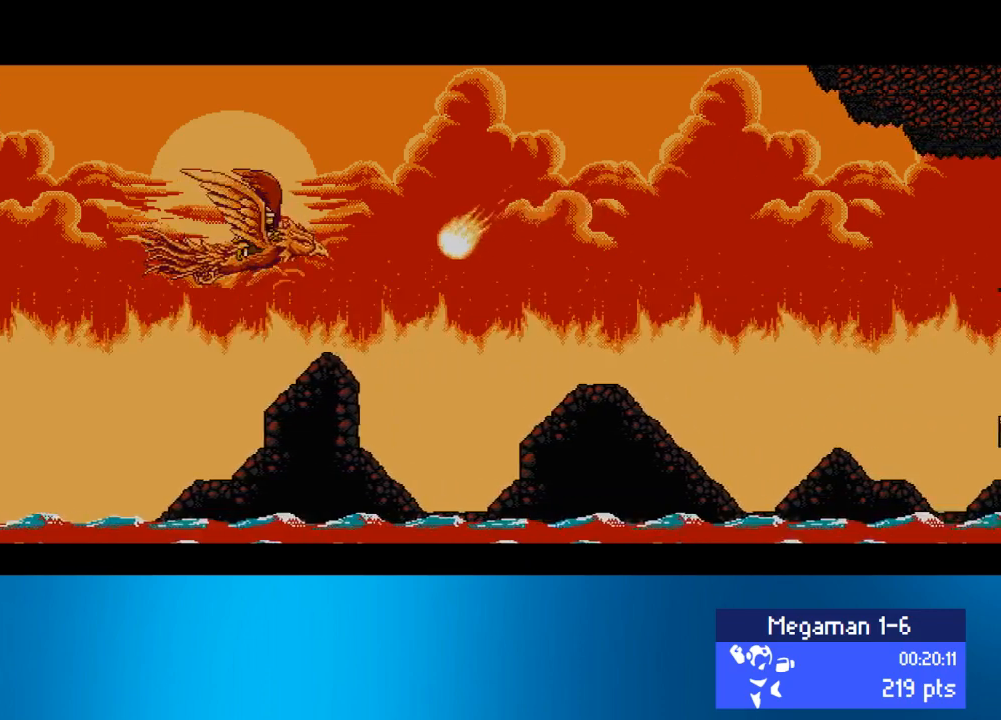
{"buttons": ["CROSS", "R2", "DPAD_RIGHT"], "left_stick": "center", "events": []}
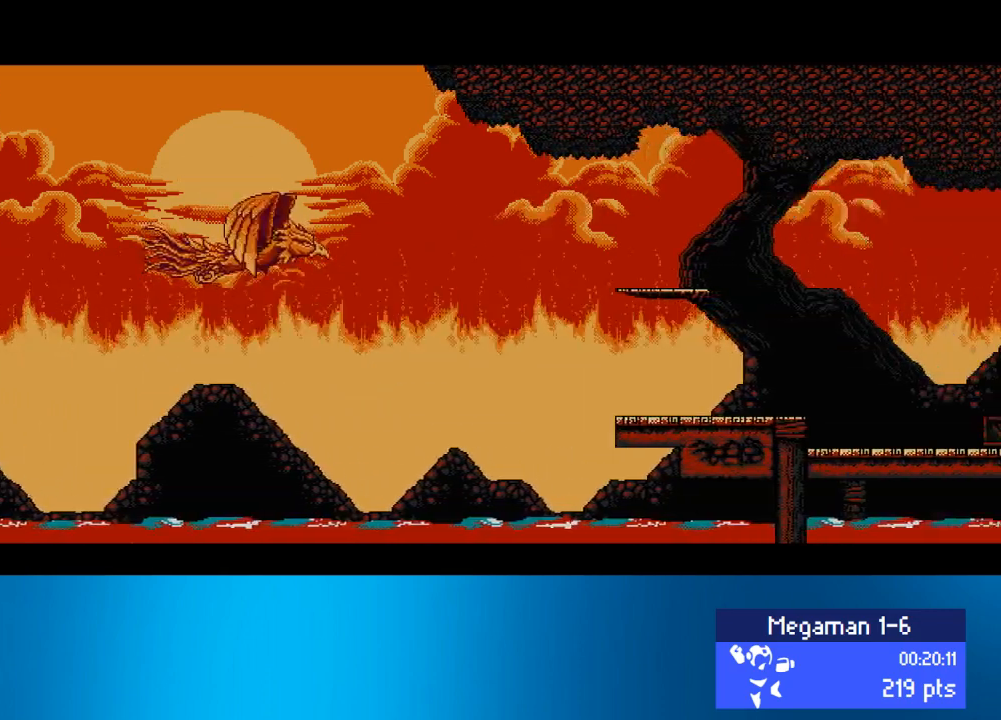
{"buttons": ["CROSS", "R2", "DPAD_RIGHT"], "left_stick": "center", "events": []}
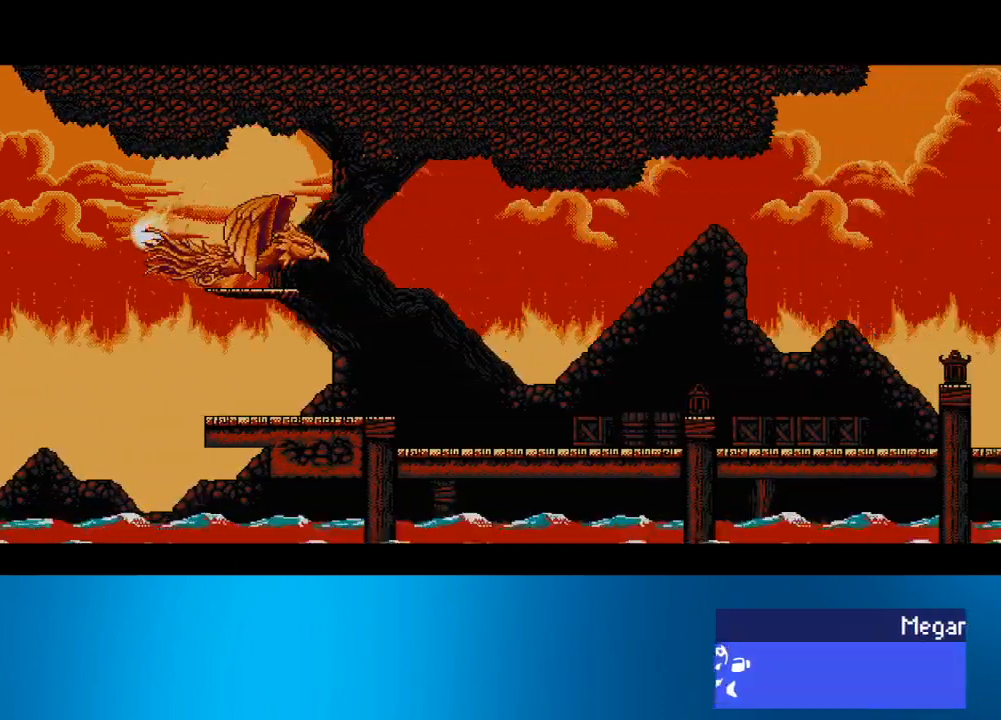
{"buttons": ["CROSS", "R2", "DPAD_RIGHT"], "left_stick": "center", "events": []}
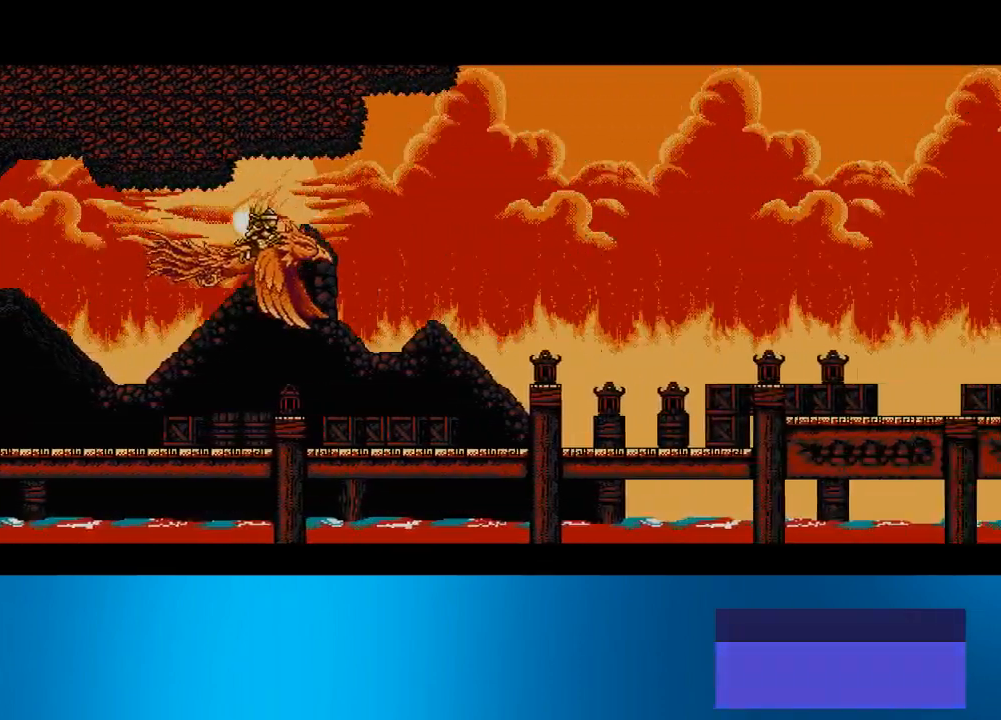
{"buttons": ["CROSS", "R2", "DPAD_RIGHT"], "left_stick": "center", "events": []}
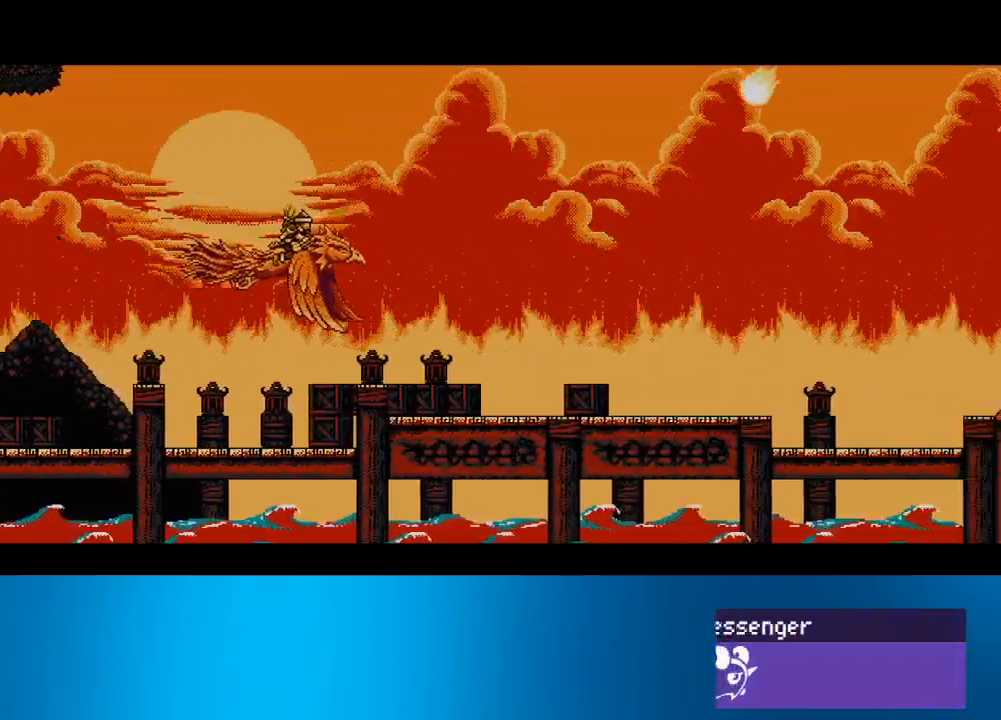
{"buttons": ["CROSS", "R2", "DPAD_RIGHT"], "left_stick": "center", "events": []}
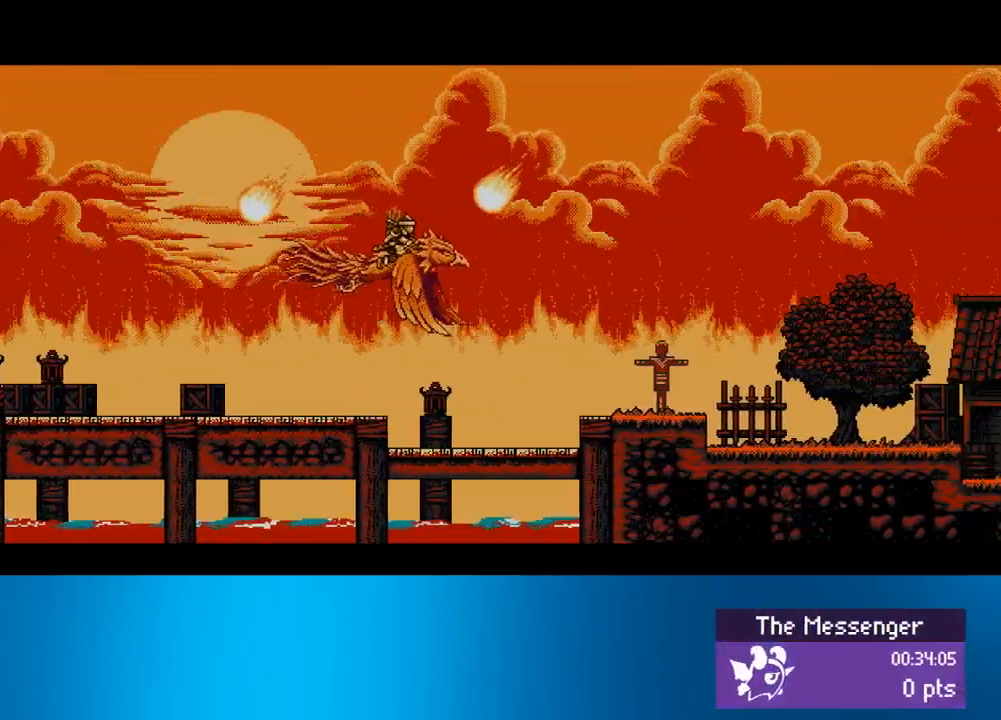
{"buttons": ["CROSS", "R2", "DPAD_RIGHT"], "left_stick": "center", "events": []}
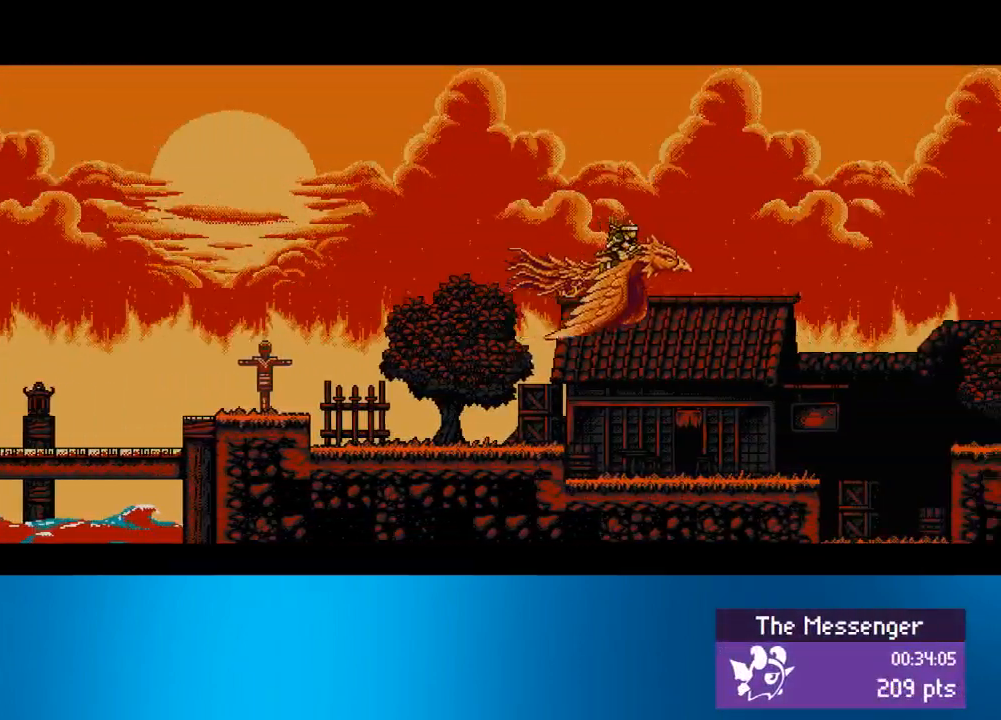
{"buttons": ["CROSS", "R2", "DPAD_RIGHT"], "left_stick": "center", "events": []}
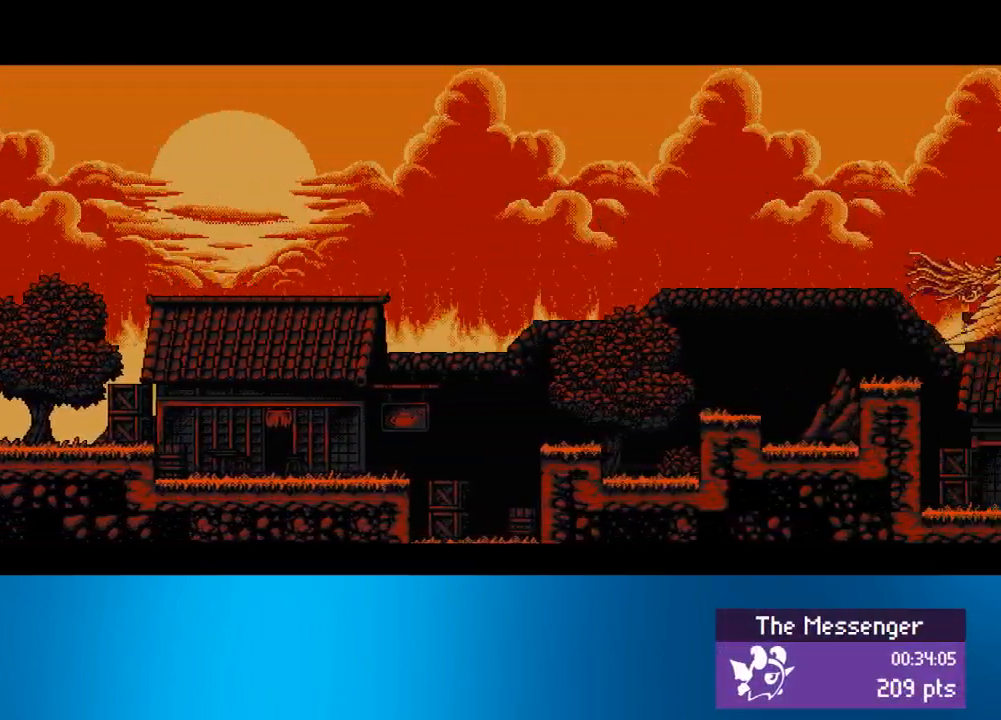
{"buttons": ["CROSS", "R2", "DPAD_RIGHT"], "left_stick": "center", "events": []}
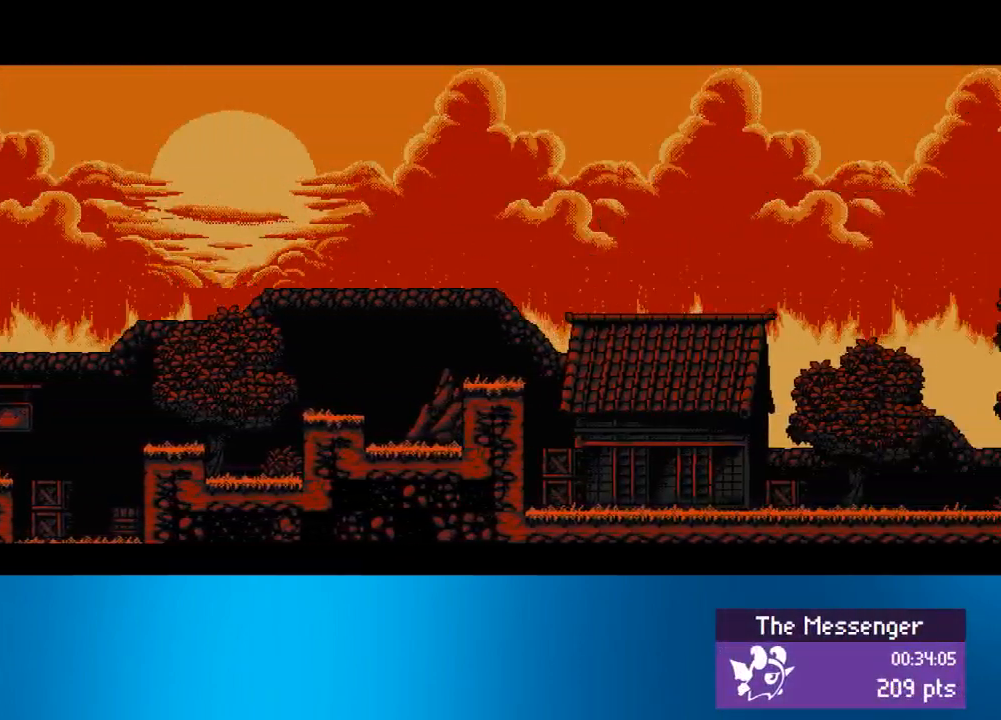
{"buttons": ["CROSS", "R2", "DPAD_RIGHT"], "left_stick": "center", "events": []}
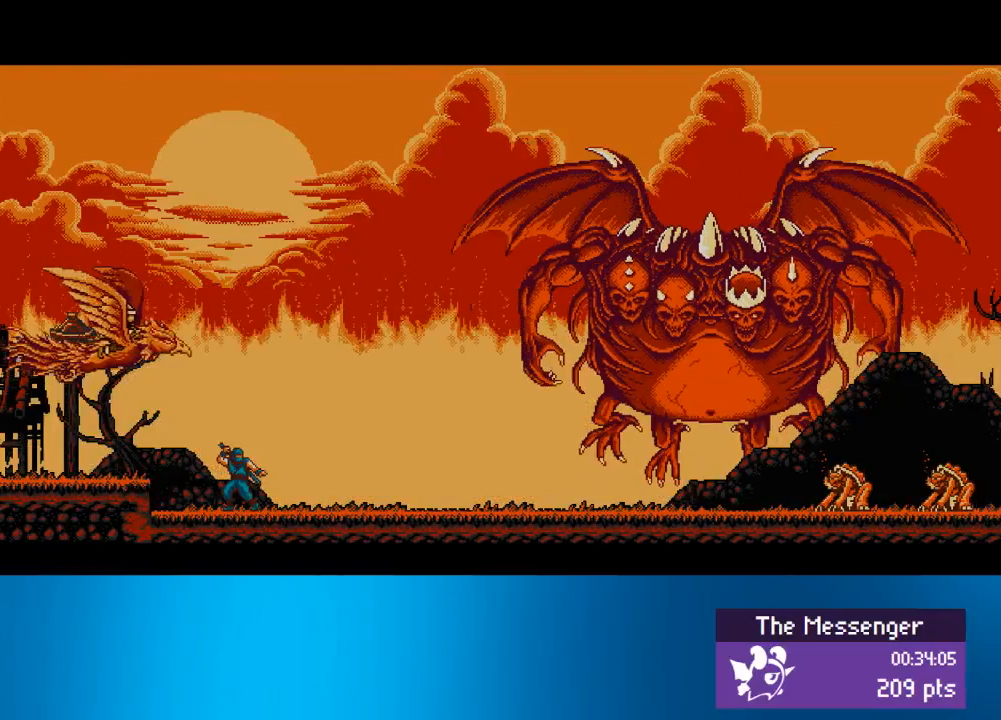
{"buttons": ["CROSS", "R2", "DPAD_RIGHT"], "left_stick": "center", "events": []}
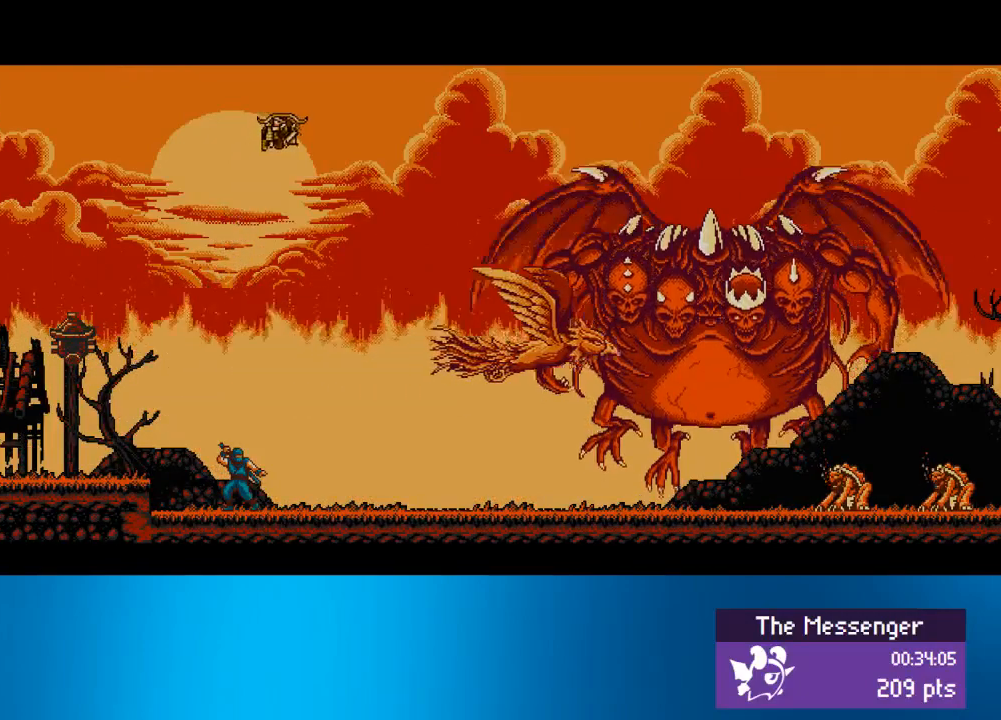
{"buttons": ["CROSS", "R2", "DPAD_RIGHT"], "left_stick": "center", "events": []}
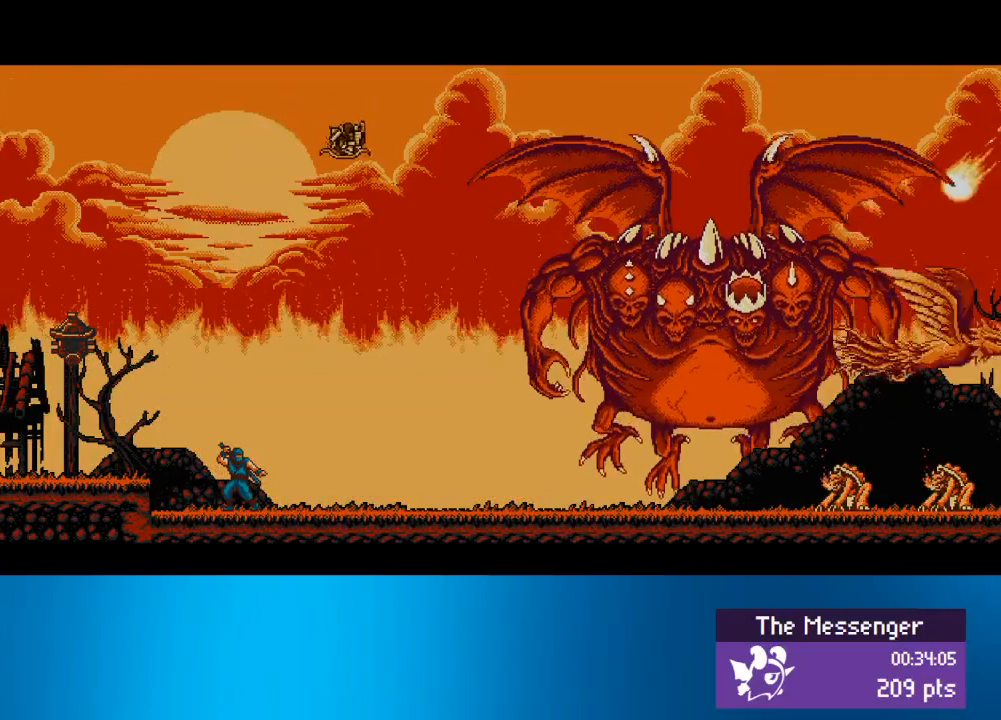
{"buttons": ["CROSS", "R2", "DPAD_RIGHT"], "left_stick": "center", "events": []}
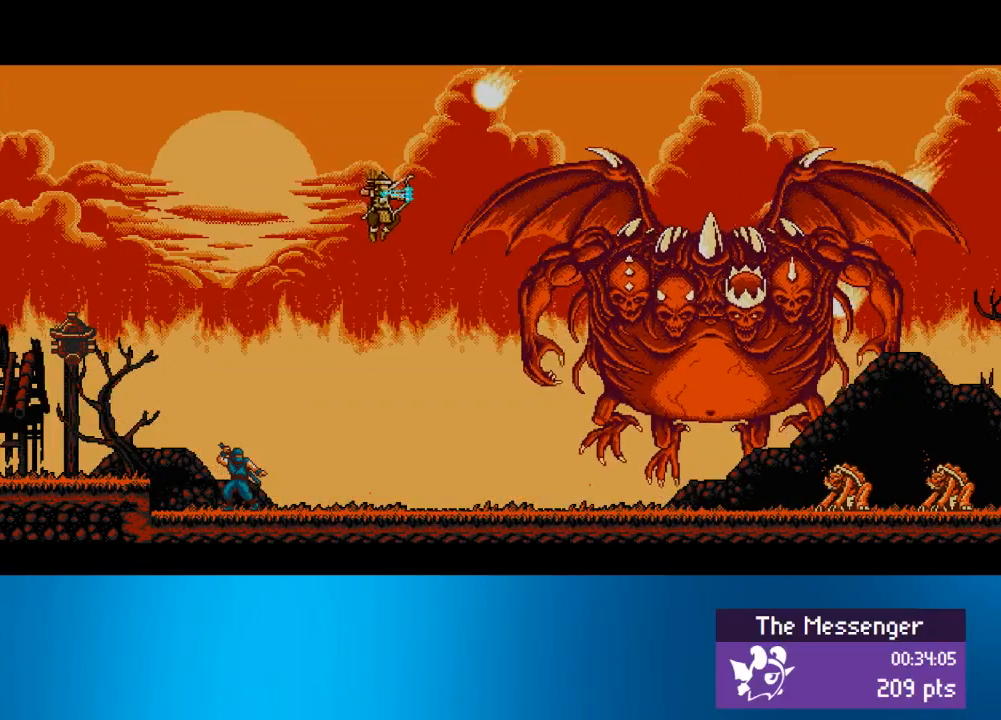
{"buttons": ["CROSS", "R2", "DPAD_RIGHT"], "left_stick": "center", "events": []}
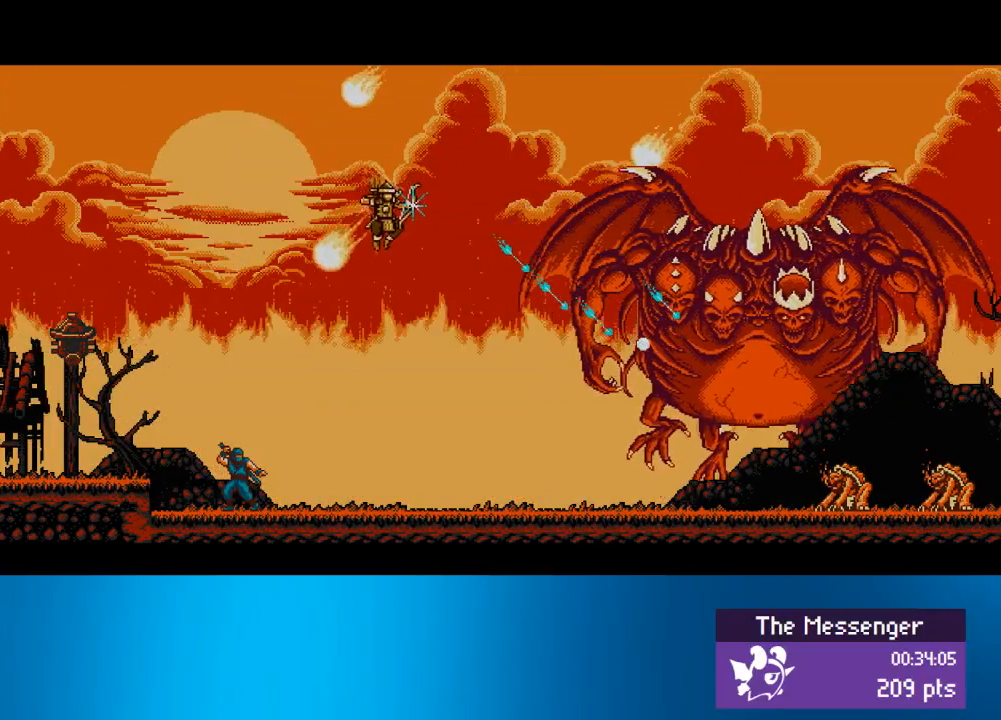
{"buttons": ["CROSS", "R2", "DPAD_RIGHT"], "left_stick": "center", "events": []}
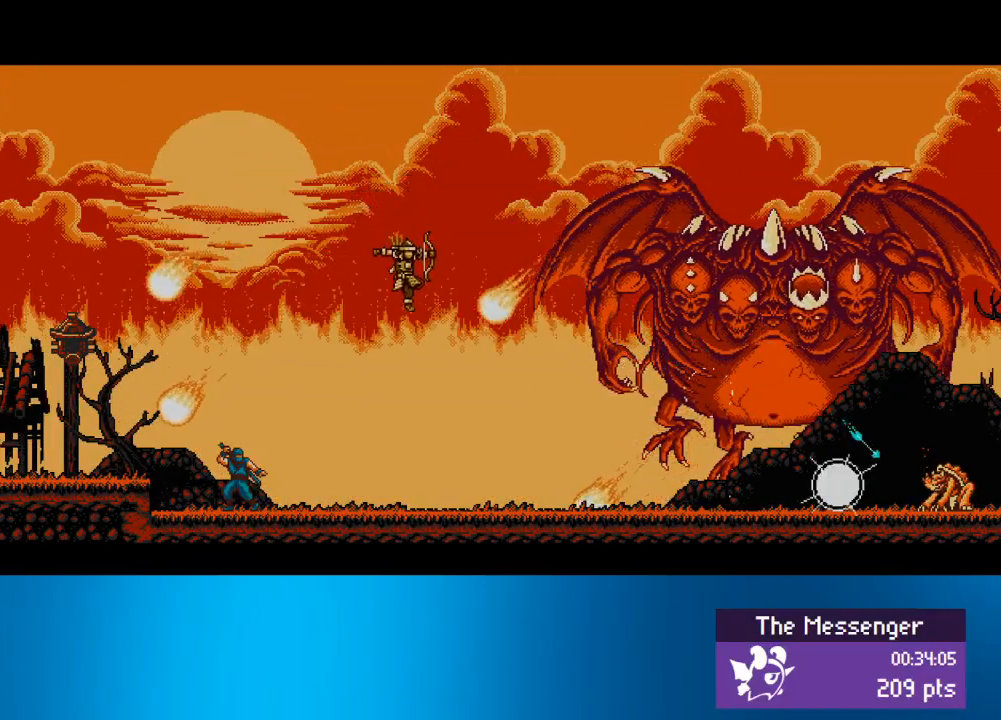
{"buttons": ["CROSS", "R2", "DPAD_RIGHT"], "left_stick": "center", "events": []}
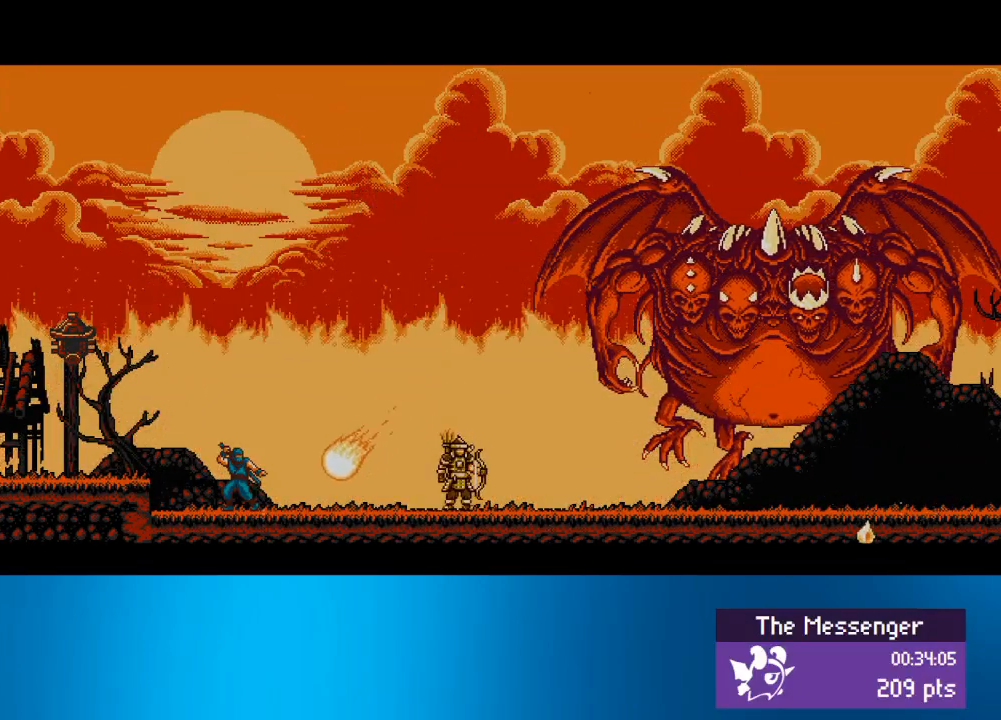
{"buttons": ["CROSS", "R2", "DPAD_RIGHT"], "left_stick": "center", "events": []}
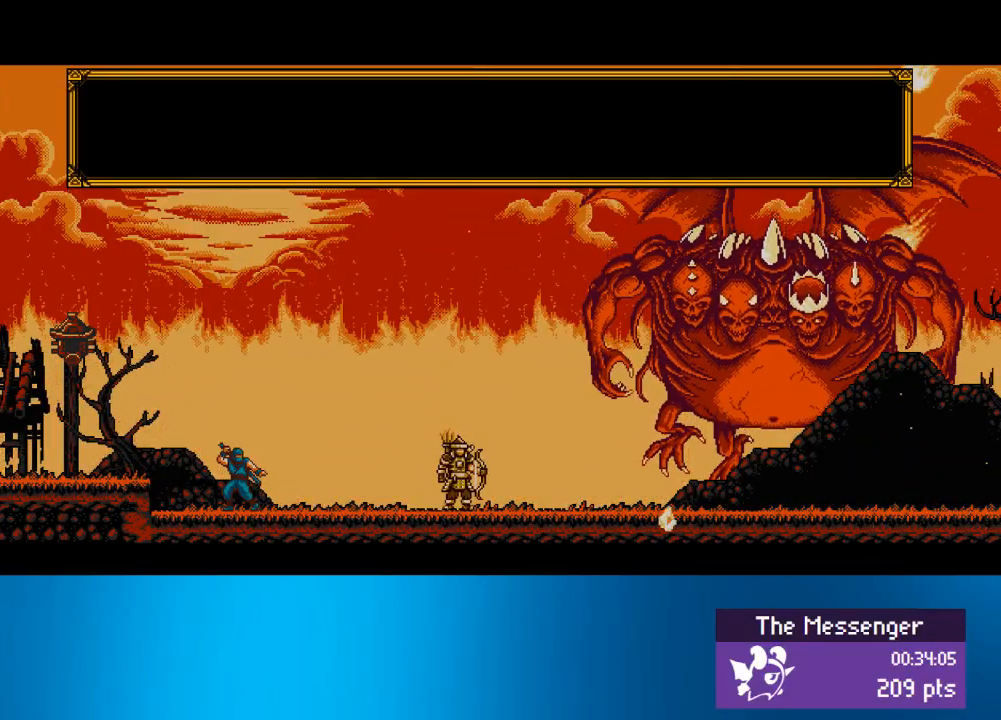
{"buttons": ["CROSS", "R2", "DPAD_RIGHT"], "left_stick": "center", "events": []}
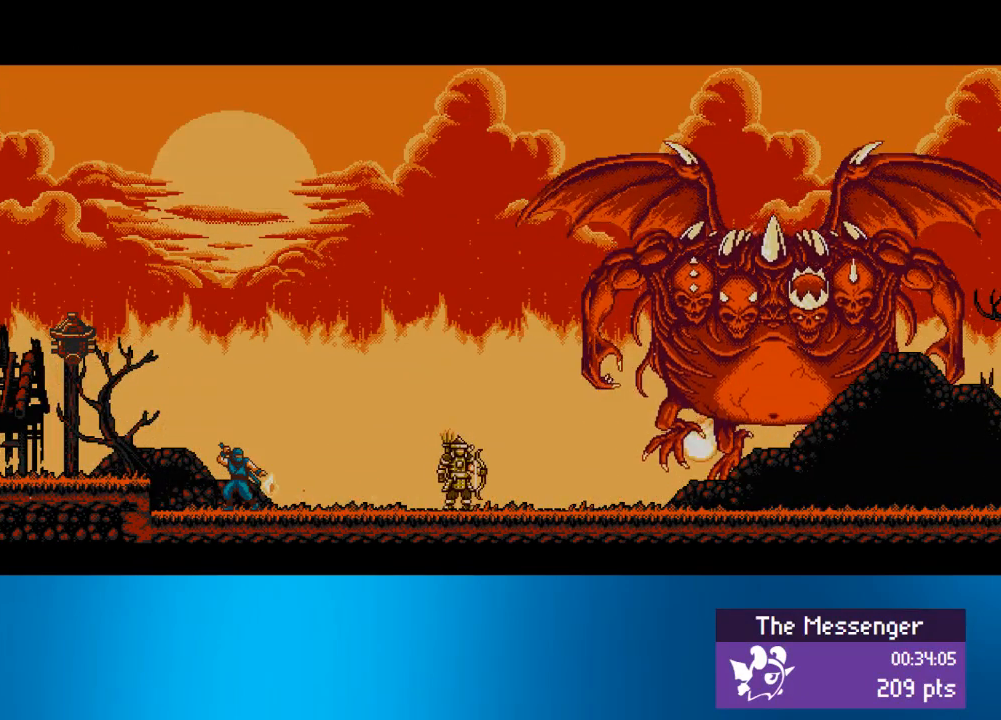
{"buttons": ["CROSS", "R2", "DPAD_RIGHT"], "left_stick": "center", "events": []}
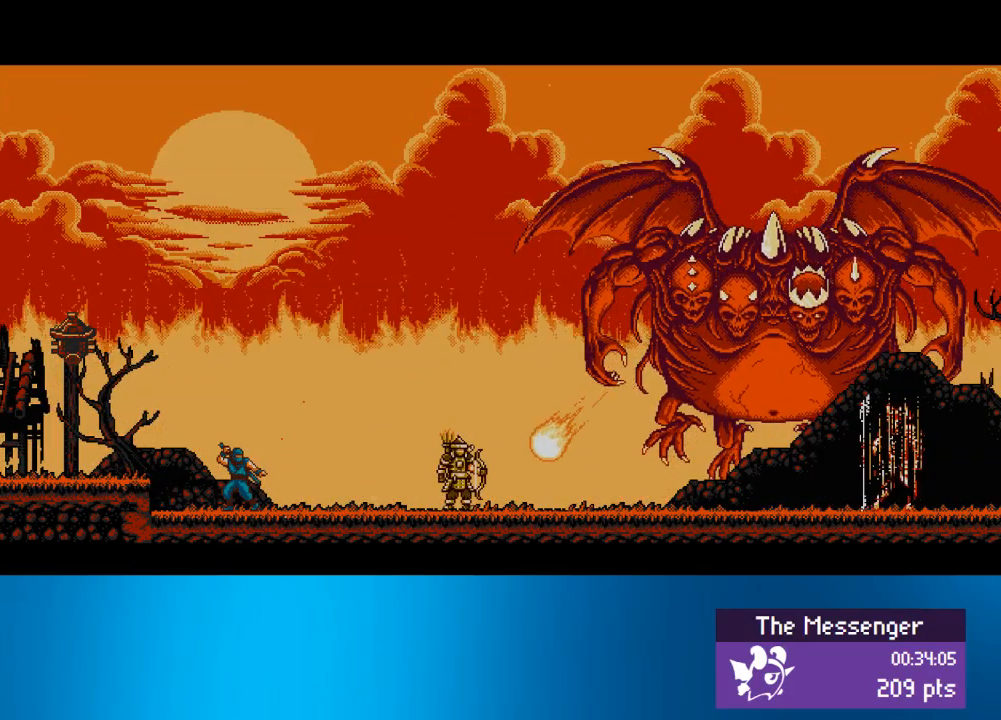
{"buttons": ["CROSS", "R2", "DPAD_RIGHT"], "left_stick": "center", "events": []}
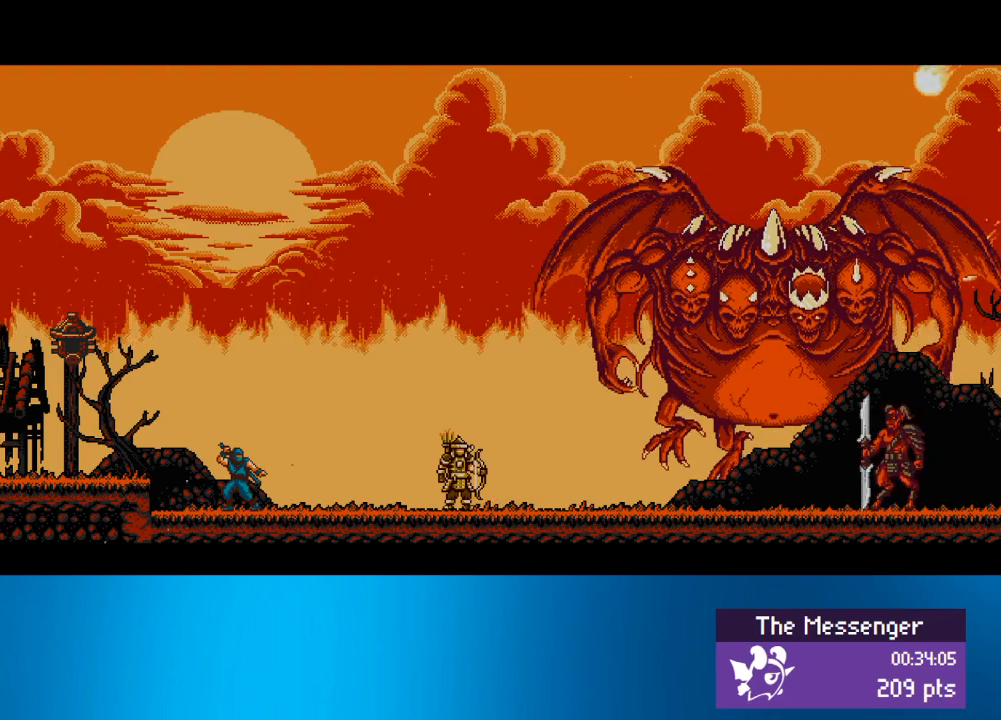
{"buttons": ["CROSS", "R2", "DPAD_RIGHT"], "left_stick": "center", "events": []}
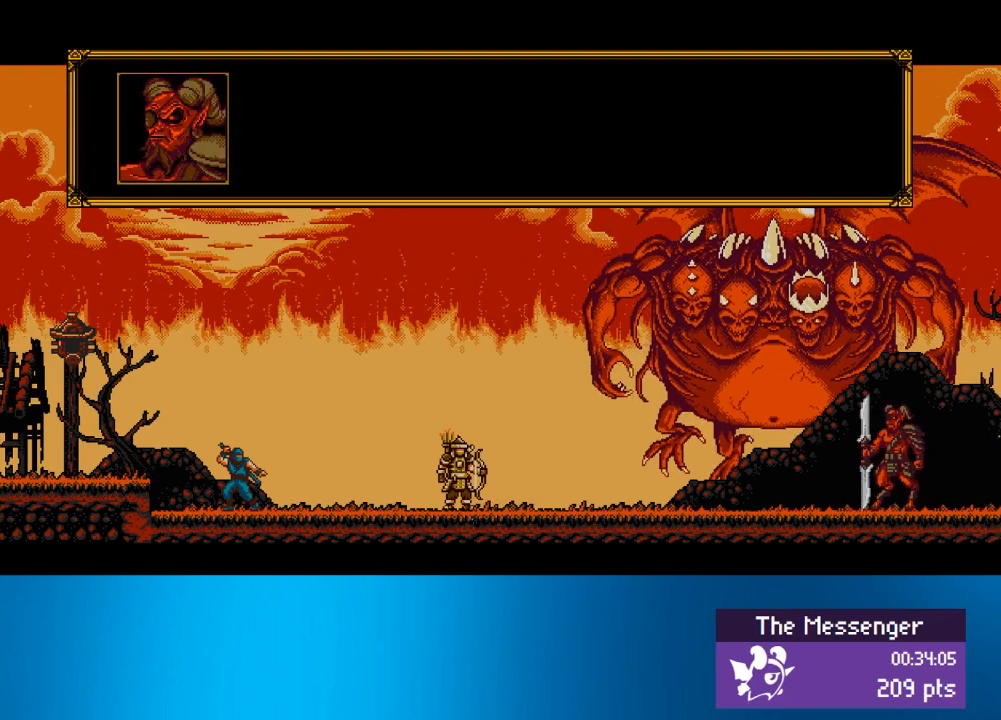
{"buttons": ["CROSS", "R2", "DPAD_RIGHT"], "left_stick": "center", "events": []}
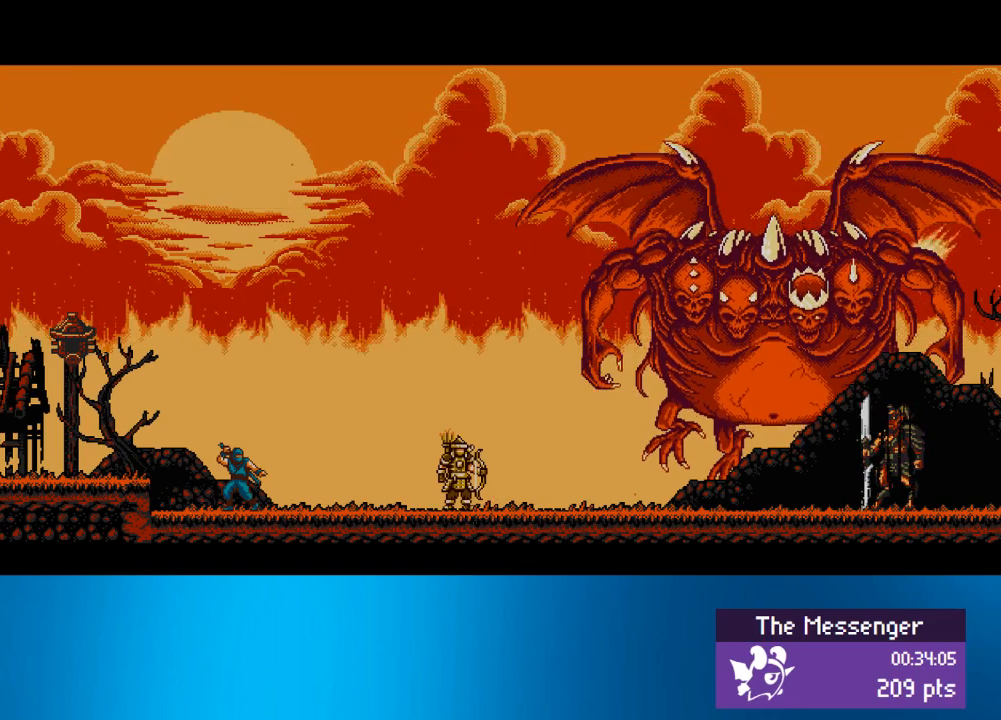
{"buttons": ["CROSS", "R2", "DPAD_RIGHT"], "left_stick": "center", "events": []}
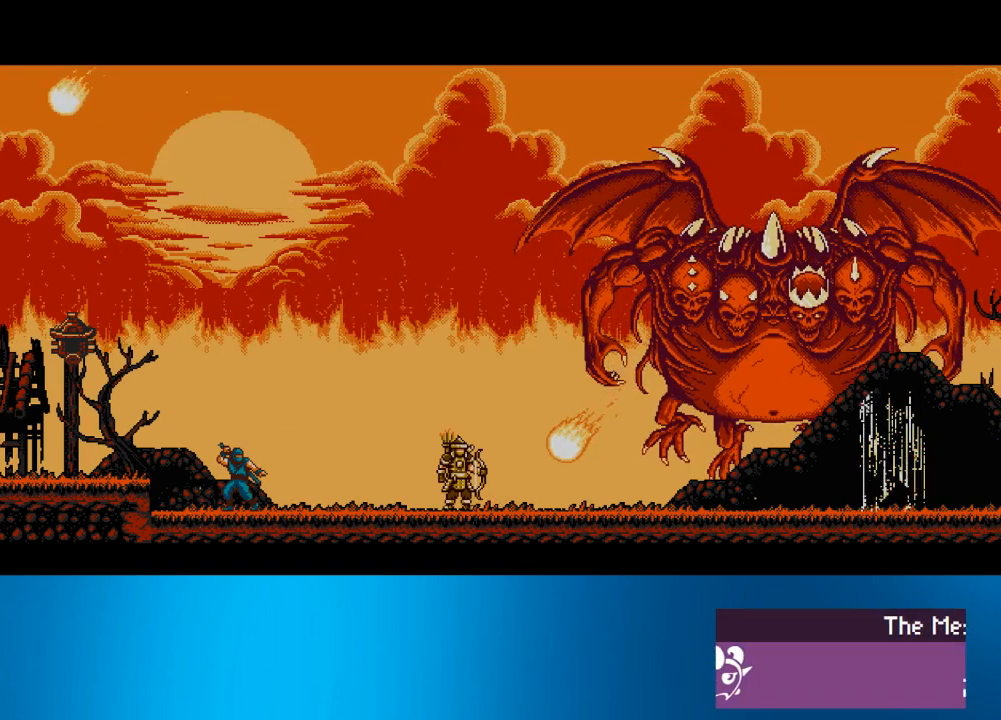
{"buttons": ["CROSS", "R2", "DPAD_RIGHT"], "left_stick": "center", "events": []}
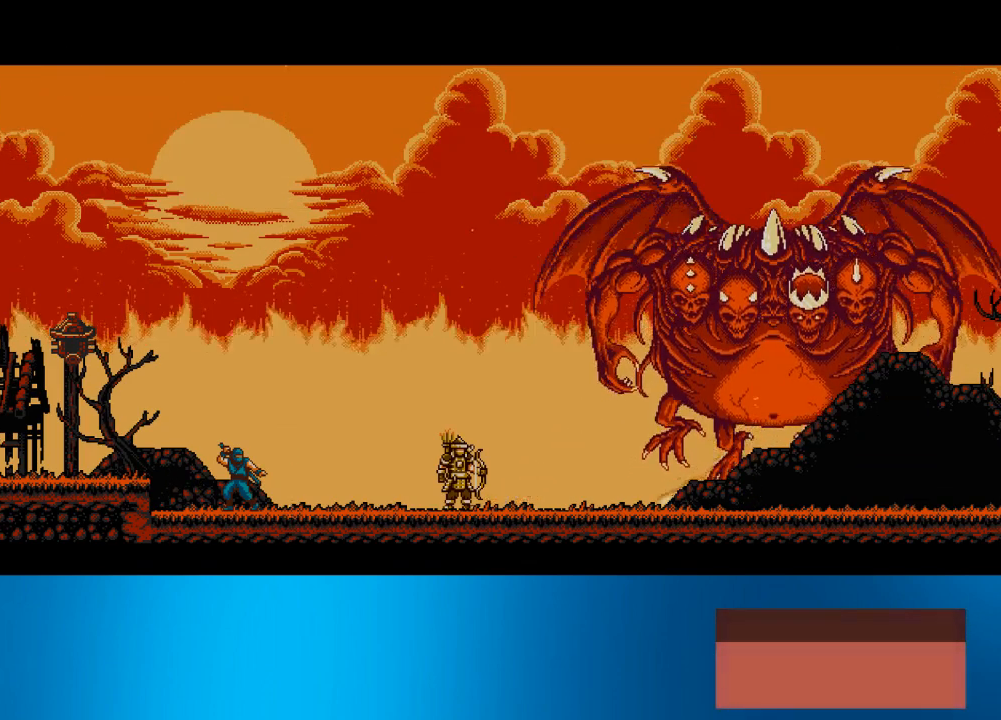
{"buttons": ["CROSS", "R2", "DPAD_RIGHT"], "left_stick": "center", "events": []}
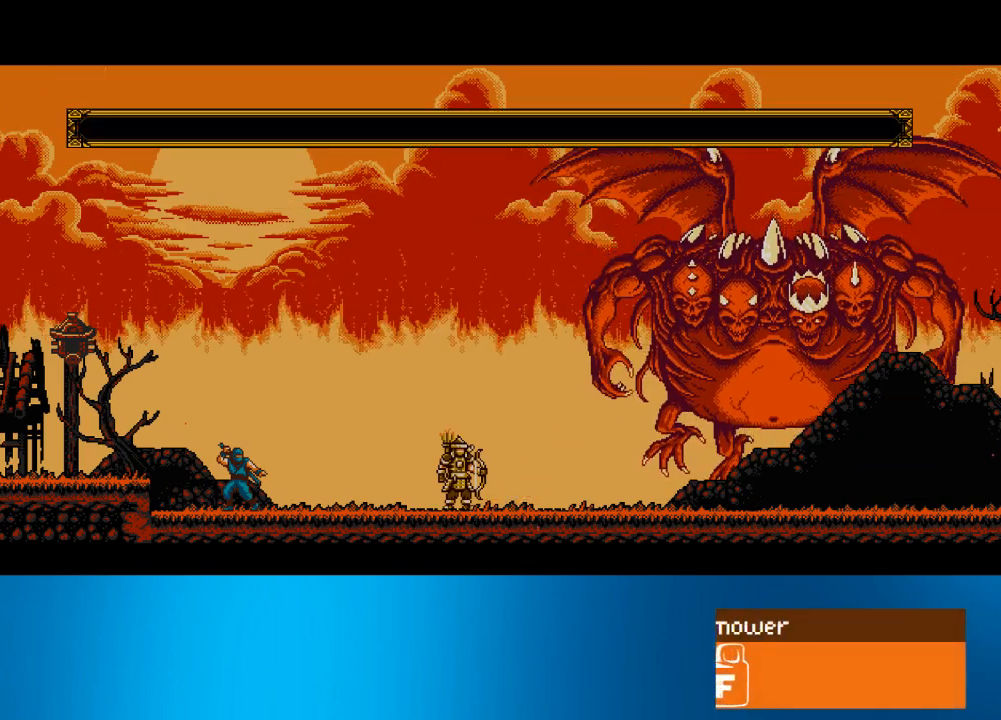
{"buttons": ["CROSS", "R2", "DPAD_RIGHT"], "left_stick": "center", "events": []}
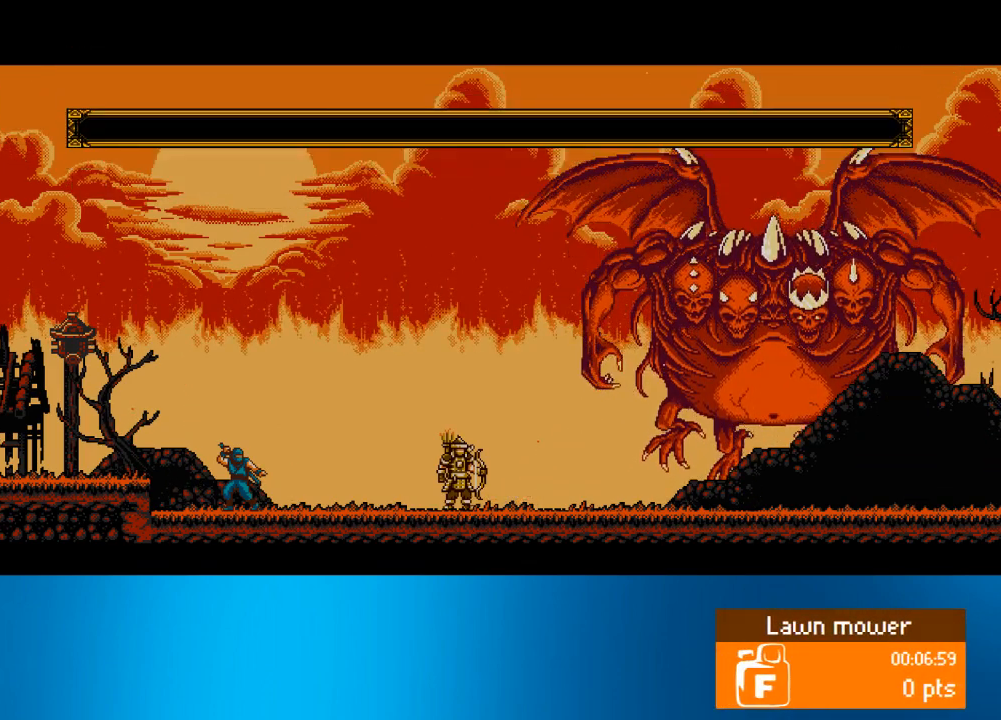
{"buttons": ["CROSS", "R2", "DPAD_RIGHT"], "left_stick": "center", "events": []}
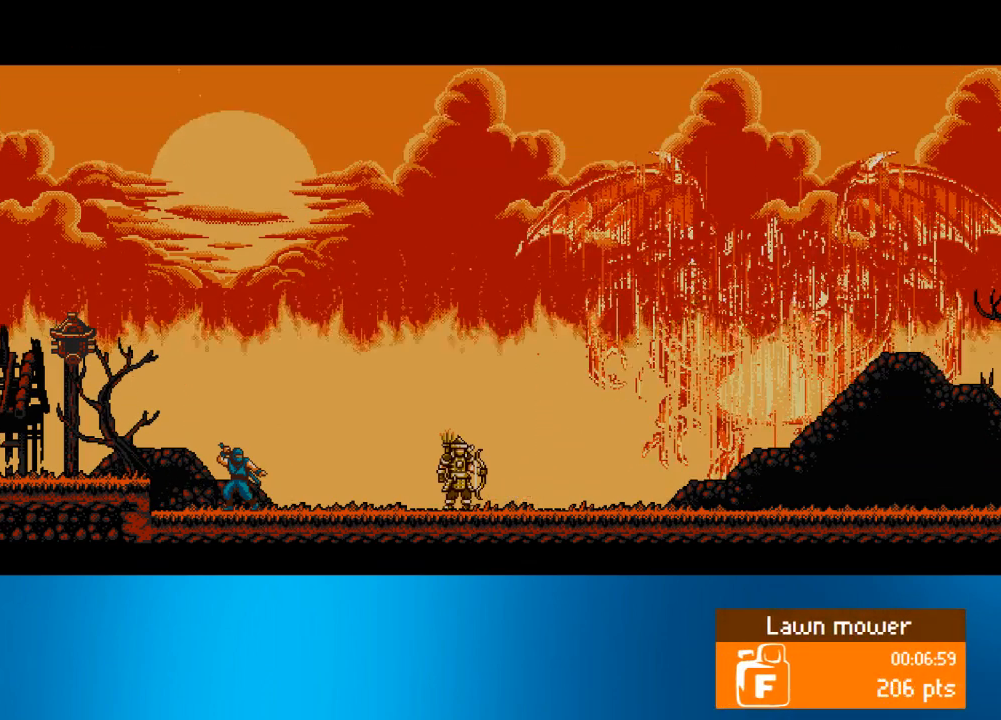
{"buttons": ["CROSS", "R2", "DPAD_RIGHT"], "left_stick": "center", "events": []}